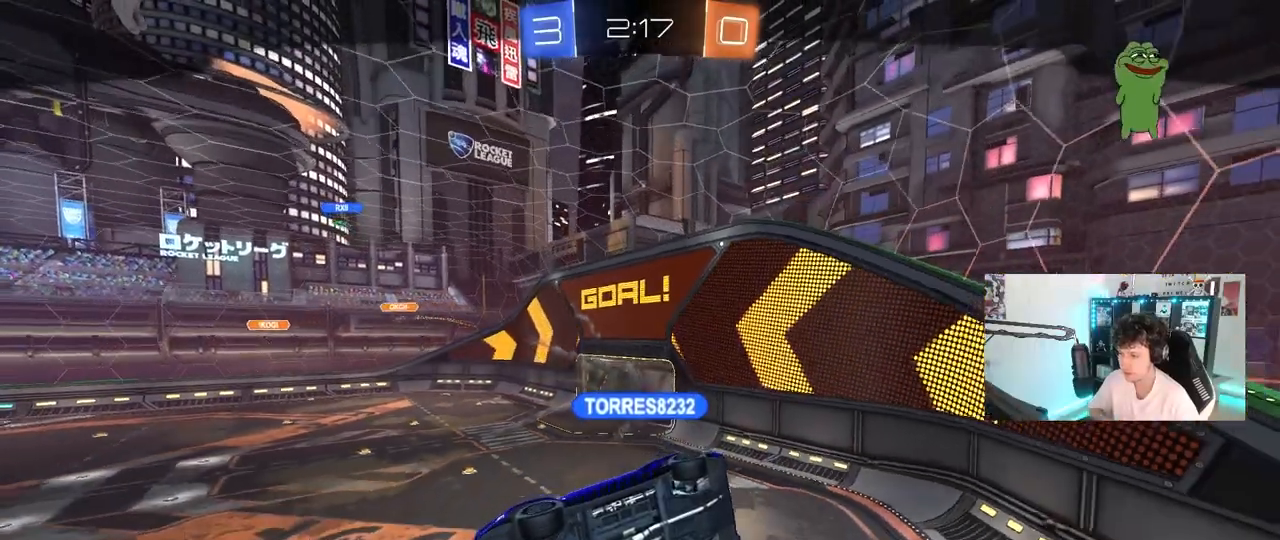
Gameplay with keyboard and mouse; each line is a JSON object with the keys and mouse buttons held at the frame after it. "events" lists presses ("down") and releases ("up") of "1", "2", "3", "4", "5", "a", "alt", "c", "caps_lock", "ctrl", "d", "e", "f", "g", "q", "r", "s", "shift", "space", "t", "tab", "v", "w", "x", "z", "mouse_left", "mouse_wheel" and "mouse_right" between this image and that frame as [ms after this image, input, new state], when the widget could be followed in between. "mouse_left", "mouse_wheel", "mouse_right" = the "left", "wheel", "right" buttons of the "mouse" list. No other keys are recorded. "wheel" means that the mouse wheel is clicked or scrolled. "mouse_move" is the direction in which the mouse moves at that frame (one of eight, or "still"), when it could be read.
{"keys": [], "mouse": [], "mouse_move": "still", "events": []}
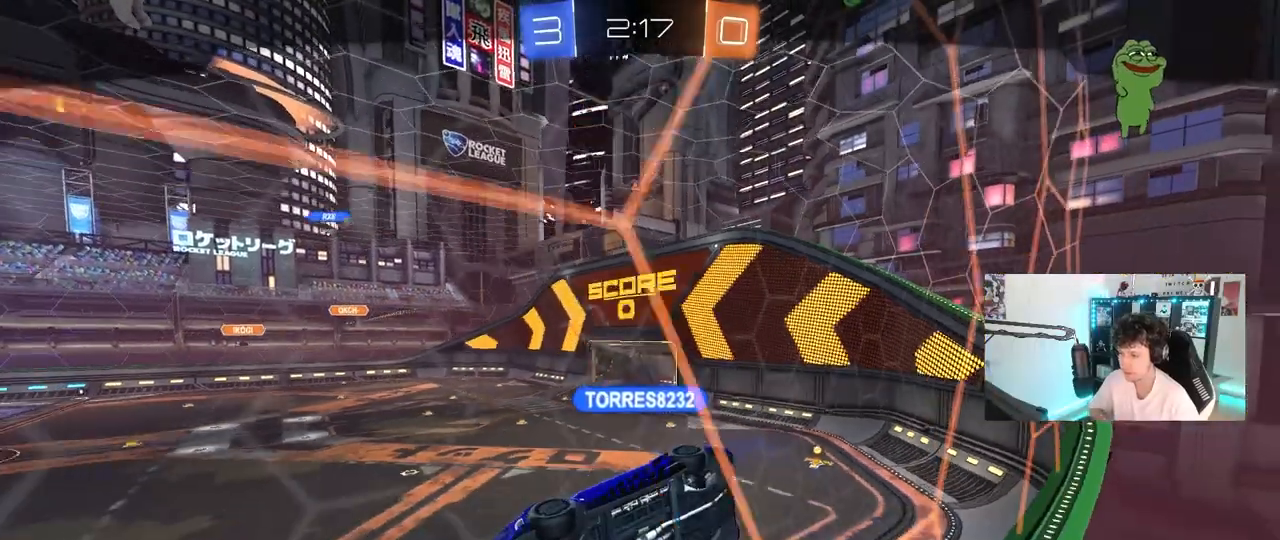
{"keys": [], "mouse": [], "mouse_move": "still", "events": []}
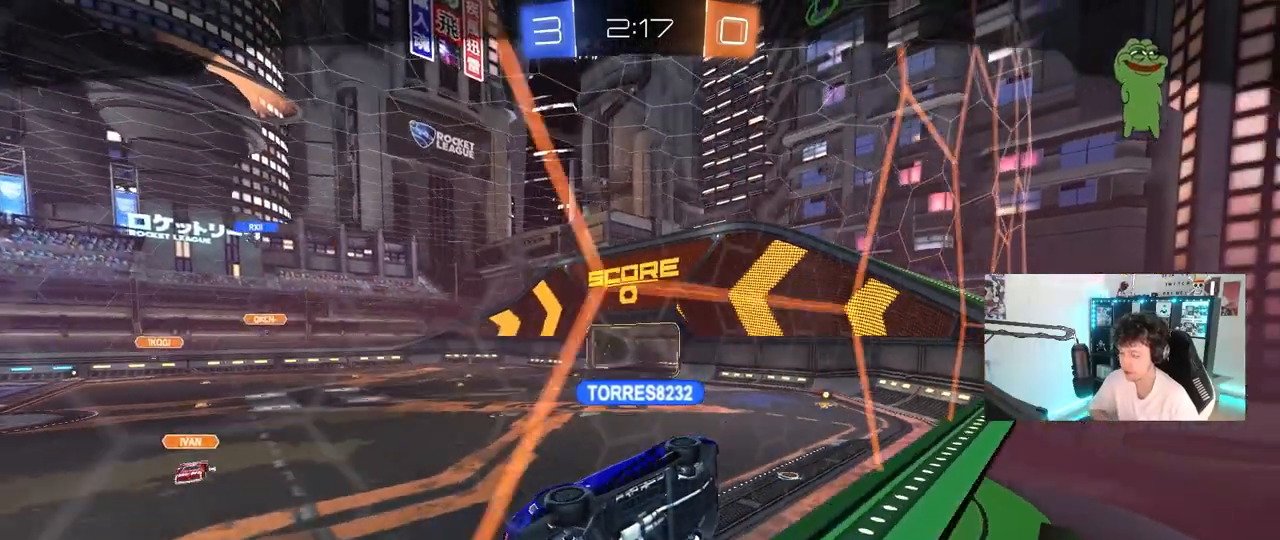
{"keys": [], "mouse": [], "mouse_move": "still", "events": []}
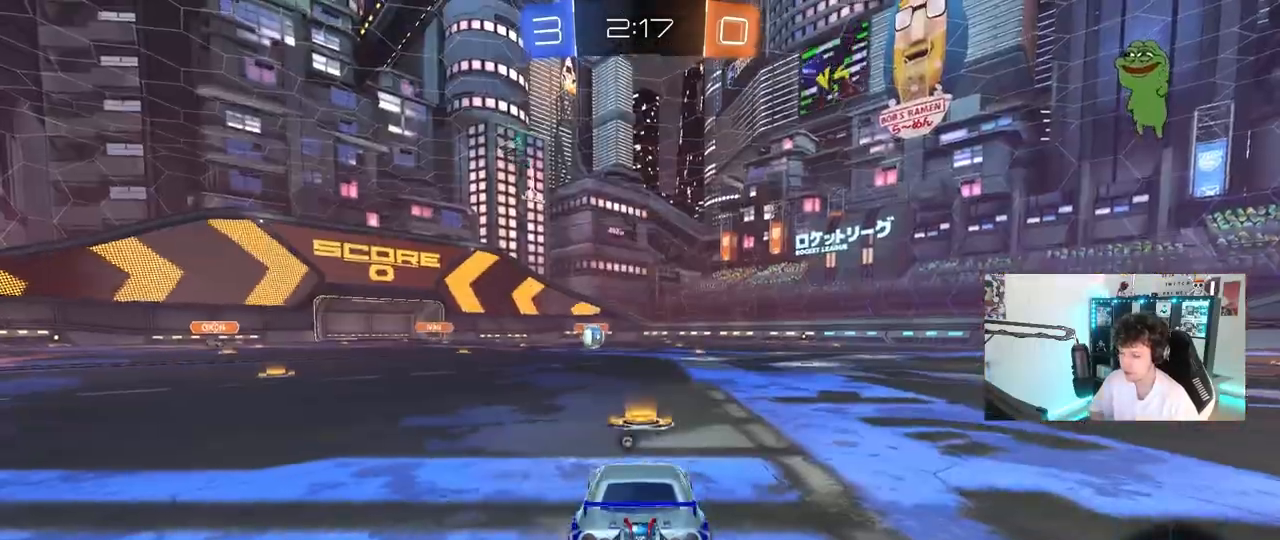
{"keys": [], "mouse": [], "mouse_move": "still", "events": []}
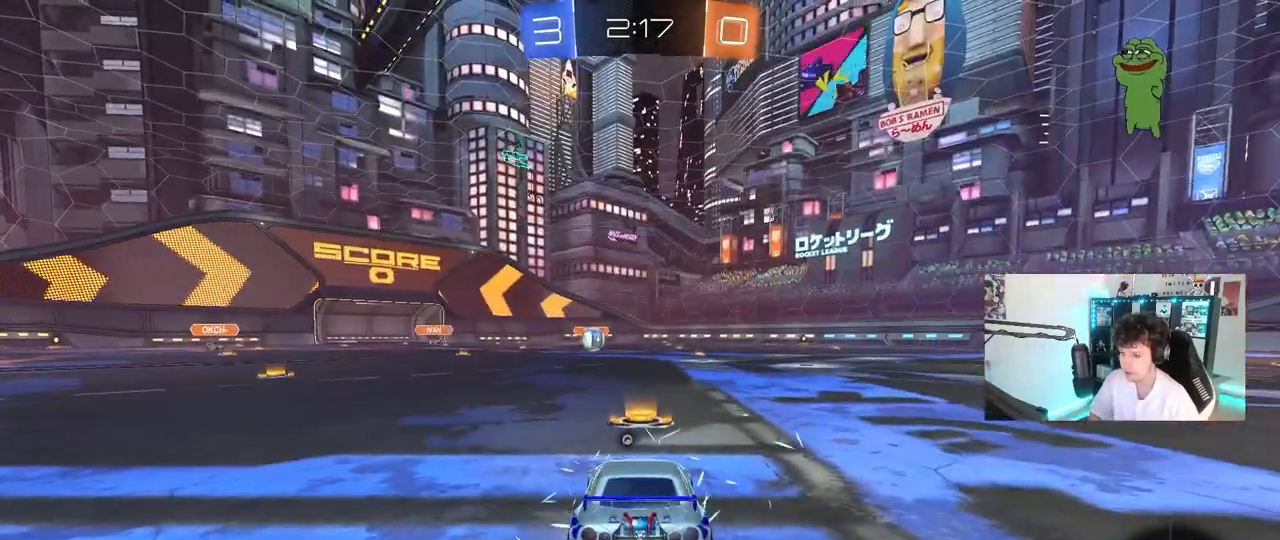
{"keys": [], "mouse": [], "mouse_move": "still", "events": []}
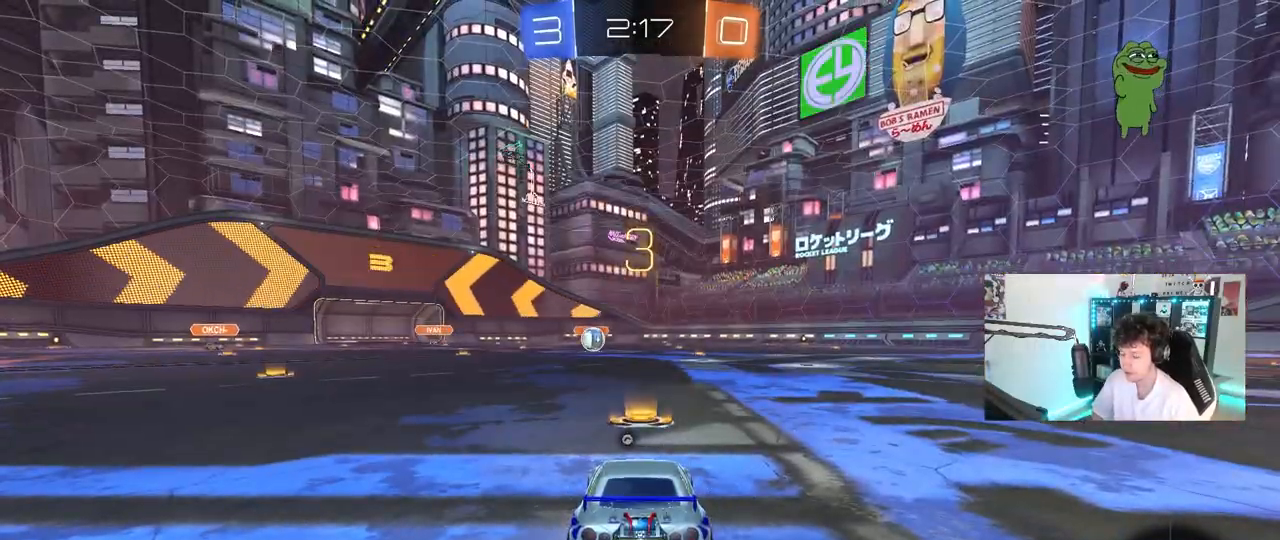
{"keys": [], "mouse": [], "mouse_move": "still", "events": []}
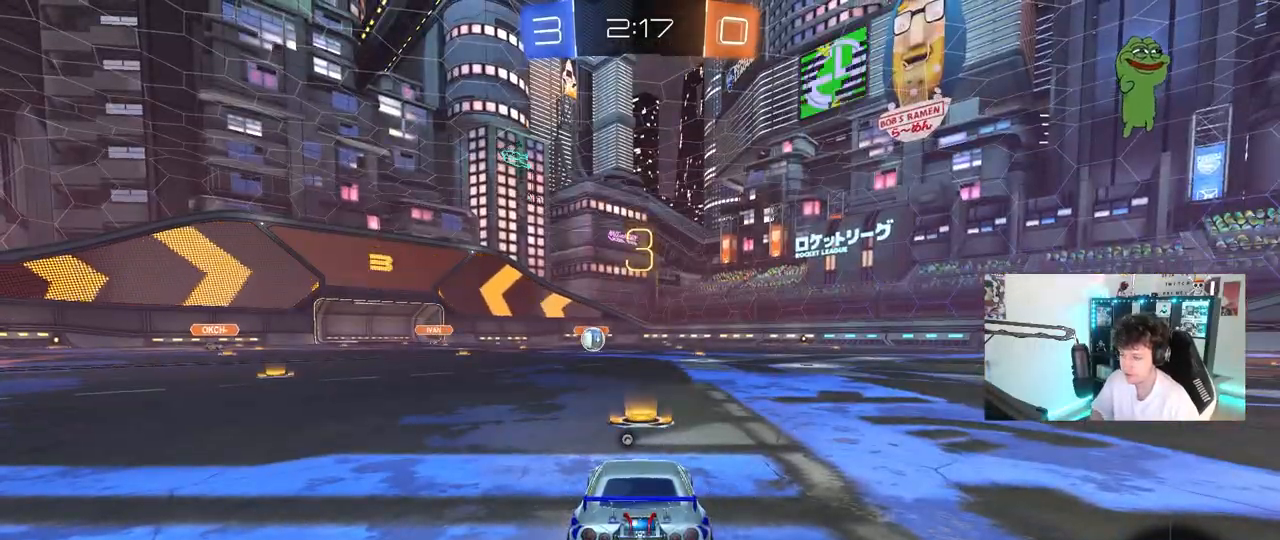
{"keys": ["space"], "mouse": ["left"], "mouse_move": "up-right", "events": [[17, "z", "down"], [50, "x", "down"], [150, "z", "up"], [200, "x", "up"], [383, "mouse_left", "down"], [483, "space", "down"]]}
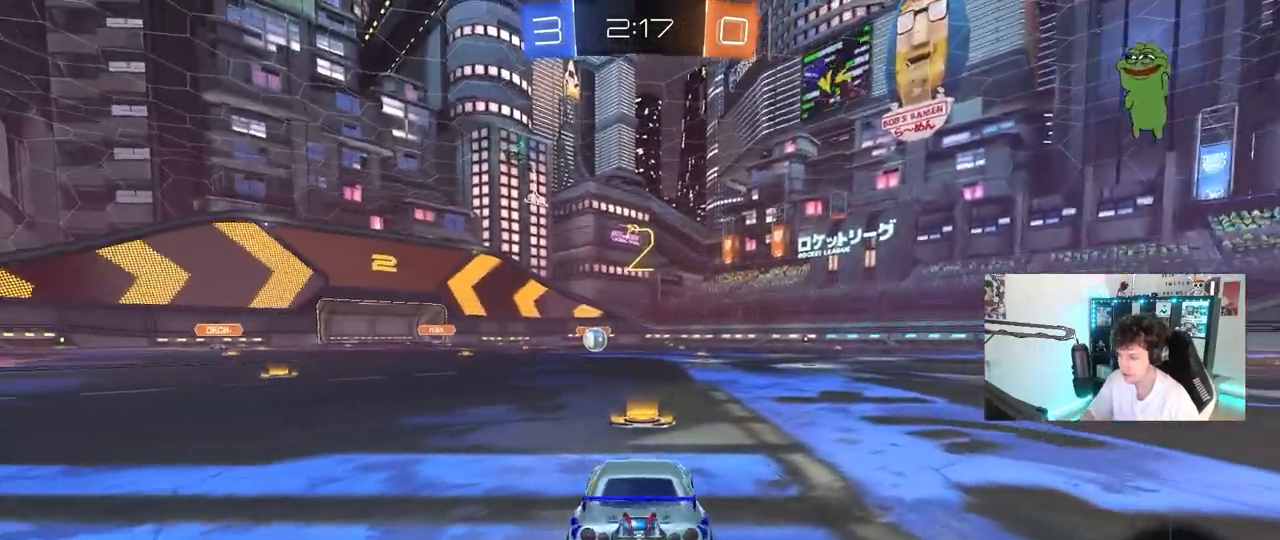
{"keys": ["w"], "mouse": ["left"], "mouse_move": "left", "events": [[117, "space", "up"], [217, "w", "down"]]}
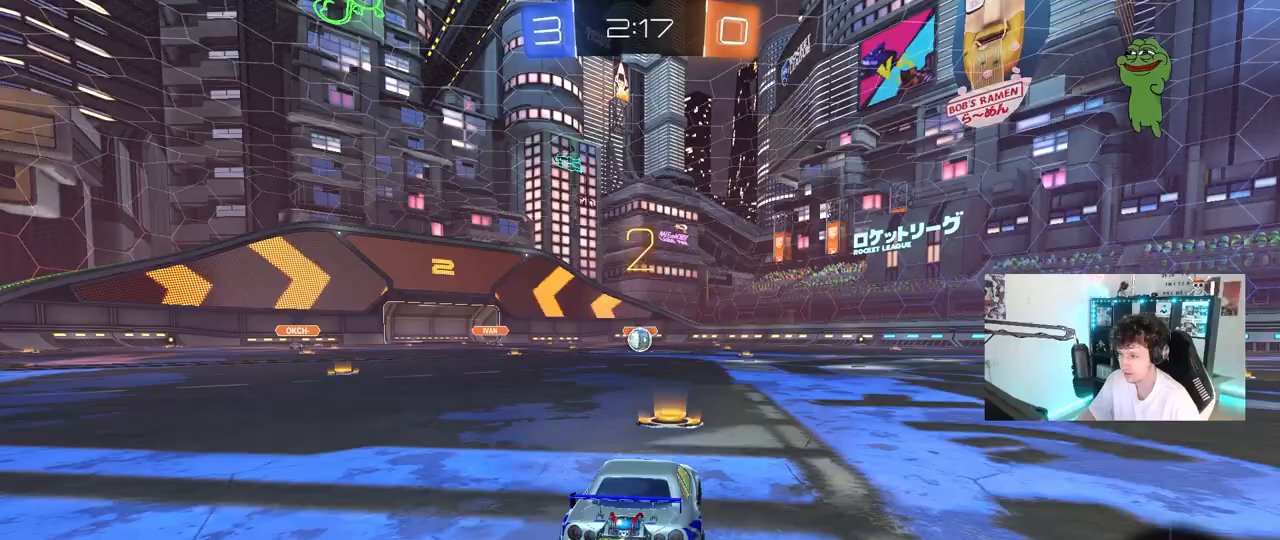
{"keys": ["w"], "mouse": ["left"], "mouse_move": "right", "events": []}
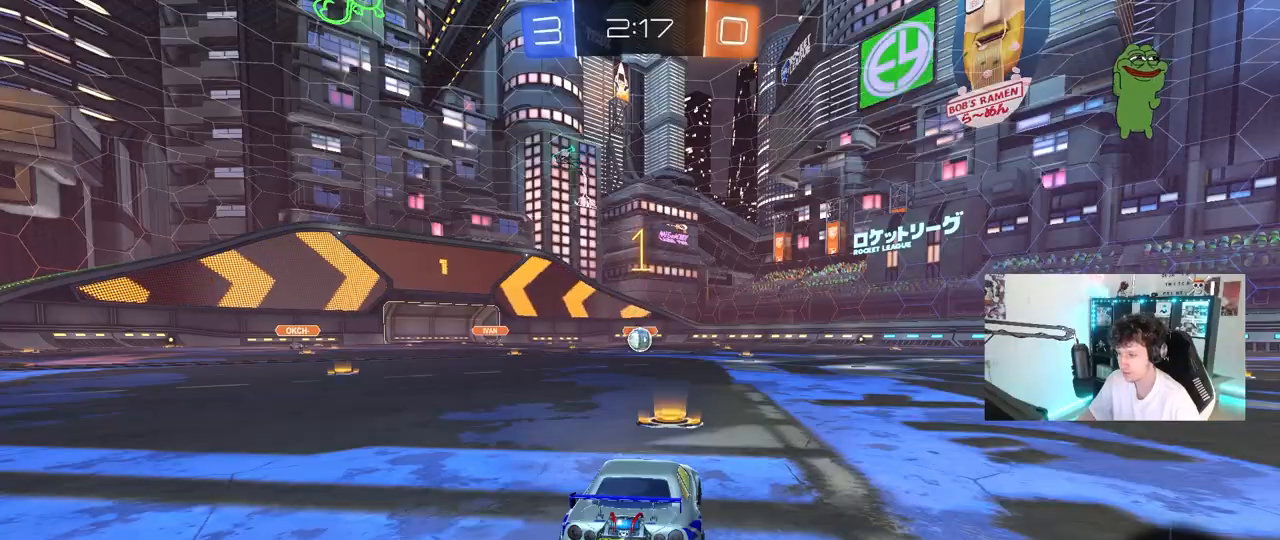
{"keys": ["w"], "mouse": ["left"], "mouse_move": "down-right", "events": []}
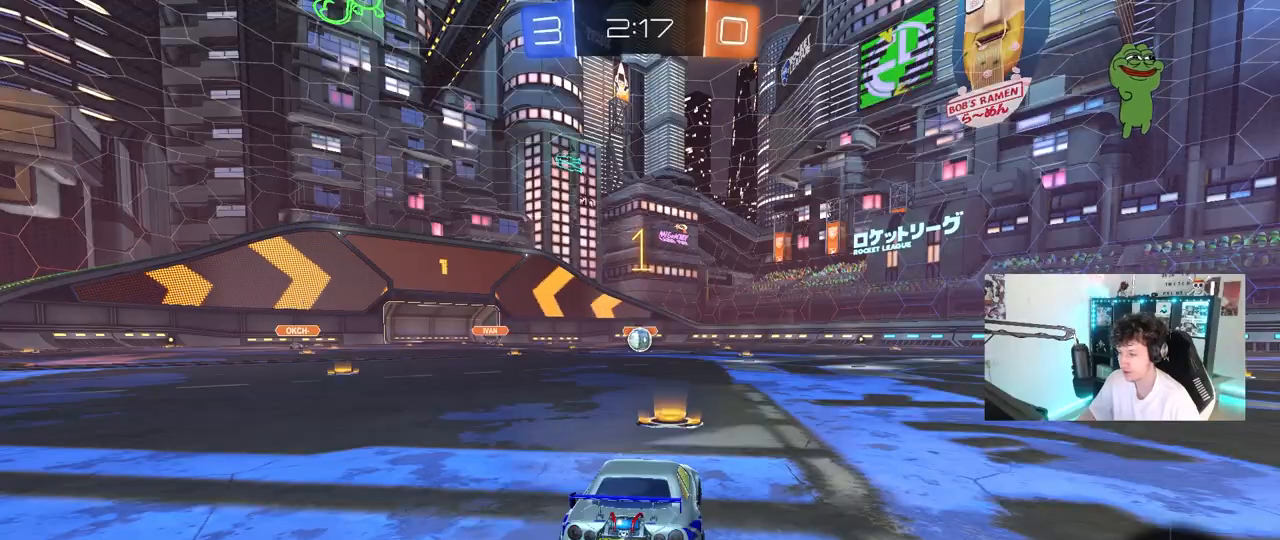
{"keys": ["d", "w"], "mouse": ["left", "right"], "mouse_move": "still", "events": [[500, "d", "down"], [500, "mouse_right", "down"]]}
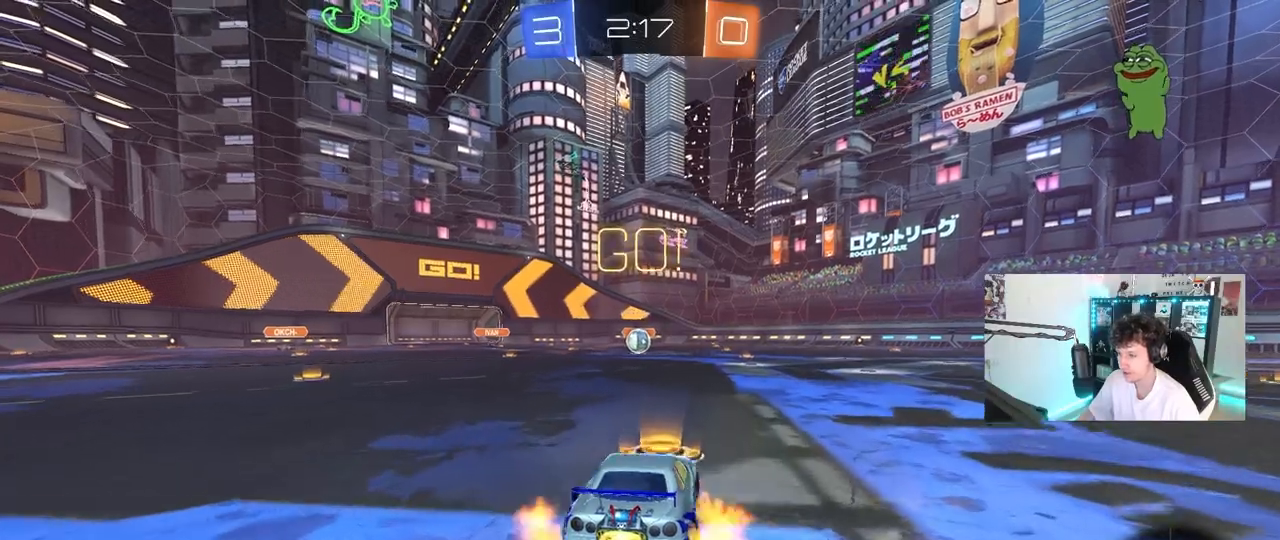
{"keys": ["a", "s", "shift"], "mouse": ["left"], "mouse_move": "still", "events": [[50, "d", "up"], [83, "a", "down"], [83, "mouse_right", "up"], [83, "shift", "down"], [133, "mouse_right", "down"], [183, "s", "down"], [183, "w", "up"], [283, "mouse_right", "up"]]}
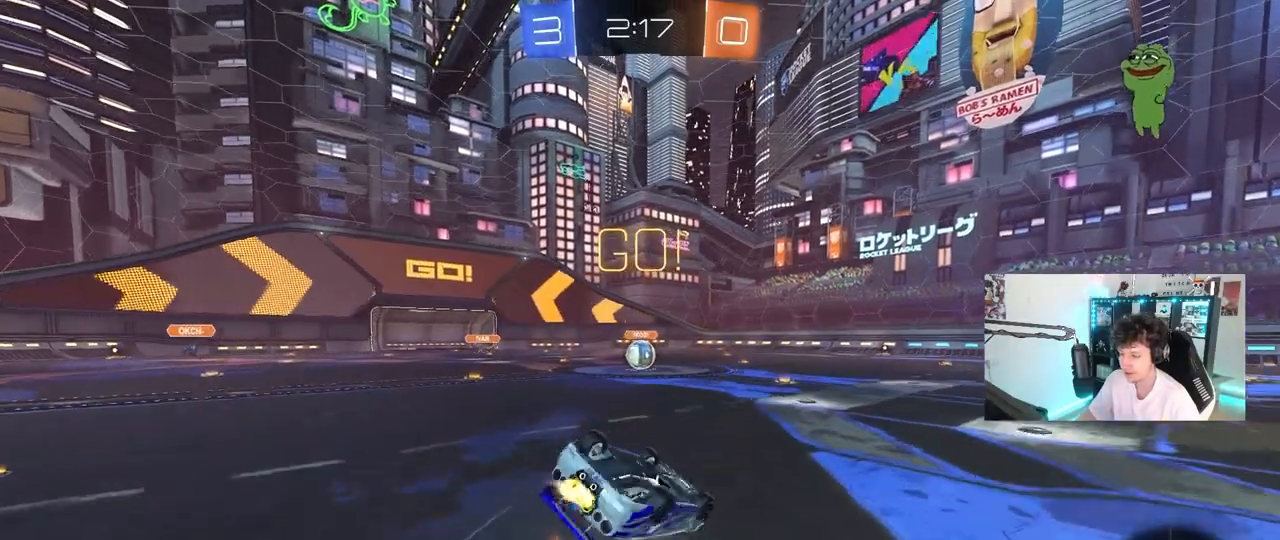
{"keys": ["s"], "mouse": ["left"], "mouse_move": "still", "events": [[150, "s", "up"], [250, "s", "down"], [483, "a", "up"], [483, "shift", "up"]]}
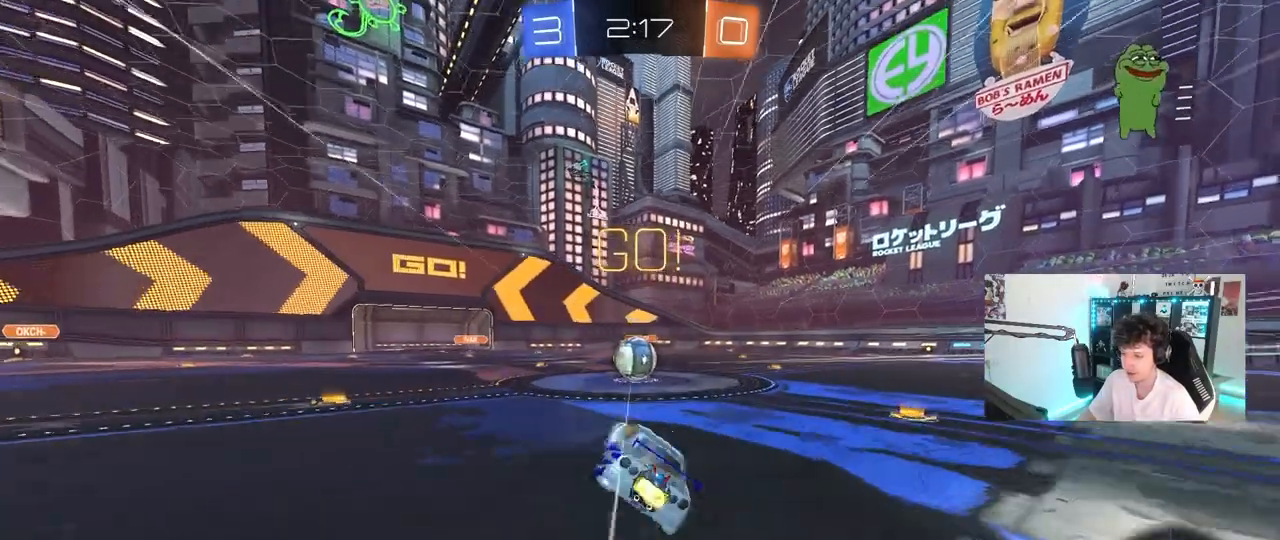
{"keys": ["d", "w"], "mouse": [], "mouse_move": "still", "events": [[33, "mouse_left", "up"], [83, "d", "down"], [83, "s", "up"], [217, "d", "up"], [317, "mouse_right", "down"], [350, "a", "down"], [350, "w", "down"], [400, "mouse_right", "up"], [500, "a", "up"], [500, "d", "down"]]}
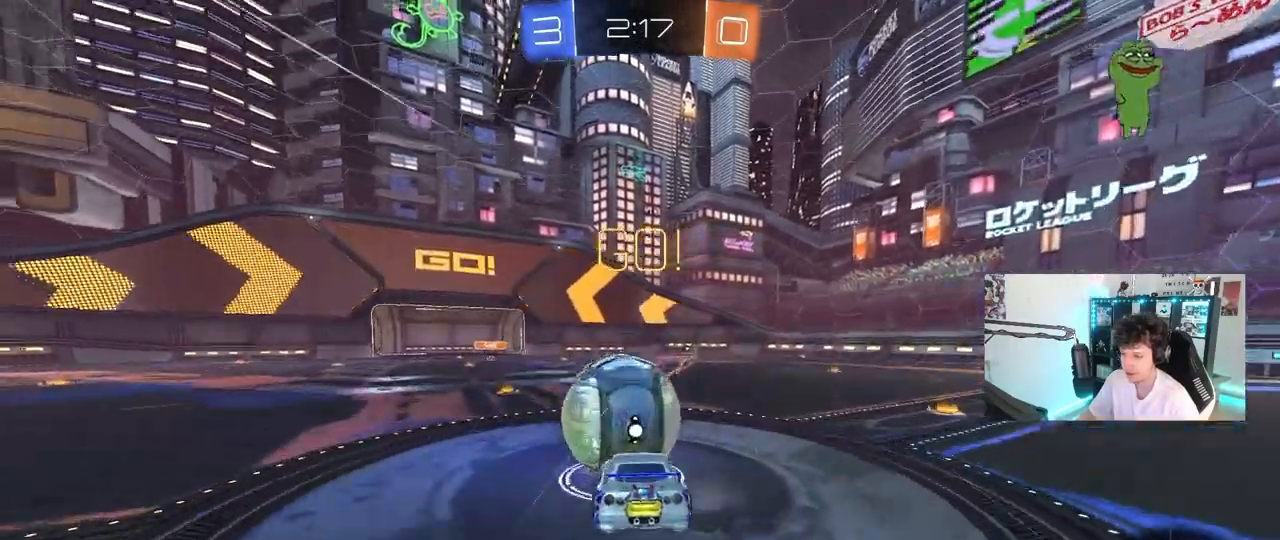
{"keys": ["d", "shift"], "mouse": [], "mouse_move": "down-right", "events": [[50, "shift", "down"], [83, "mouse_right", "down"], [233, "s", "down"], [233, "w", "up"], [283, "mouse_right", "up"], [467, "s", "up"]]}
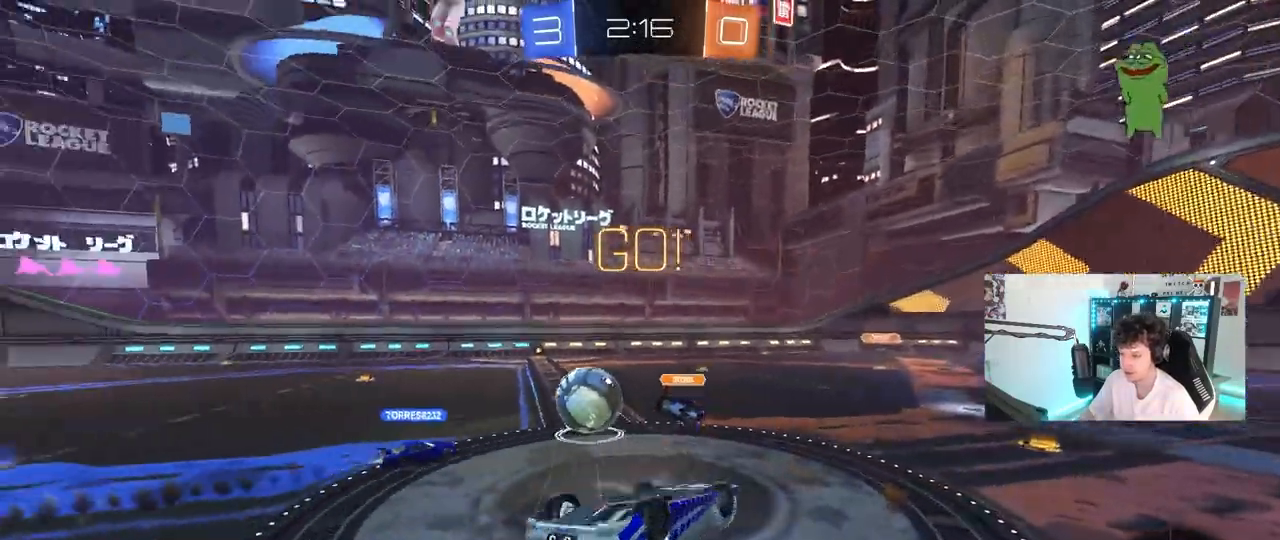
{"keys": [], "mouse": [], "mouse_move": "still", "events": [[150, "d", "up"], [200, "shift", "up"], [300, "d", "down"], [483, "d", "up"]]}
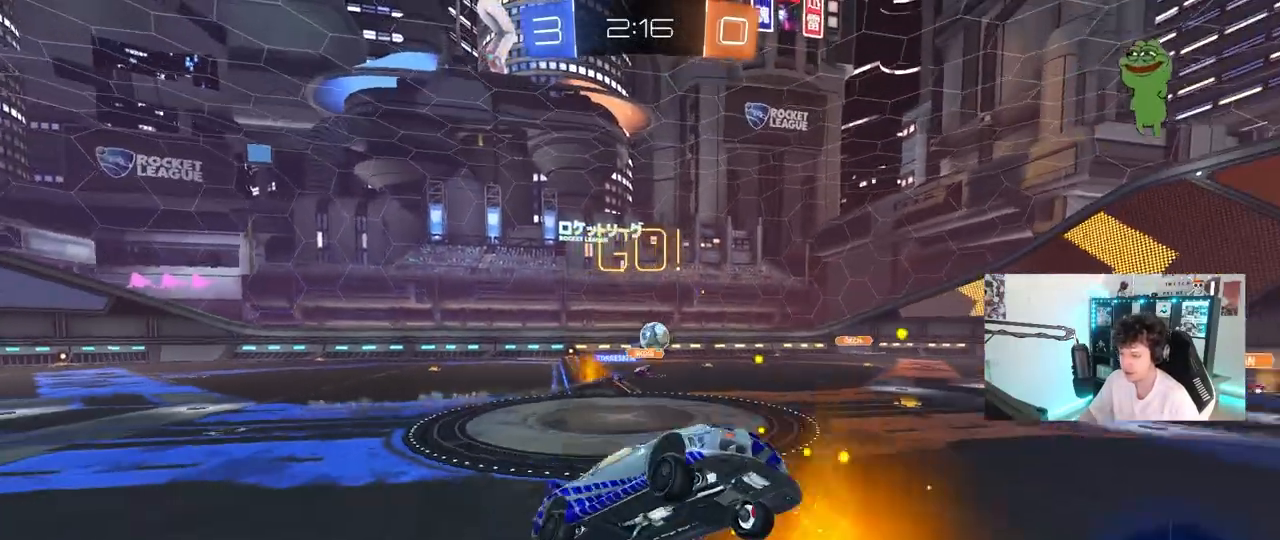
{"keys": ["a", "w"], "mouse": ["left"], "mouse_move": "still", "events": [[167, "mouse_left", "down"], [350, "w", "down"], [500, "a", "down"]]}
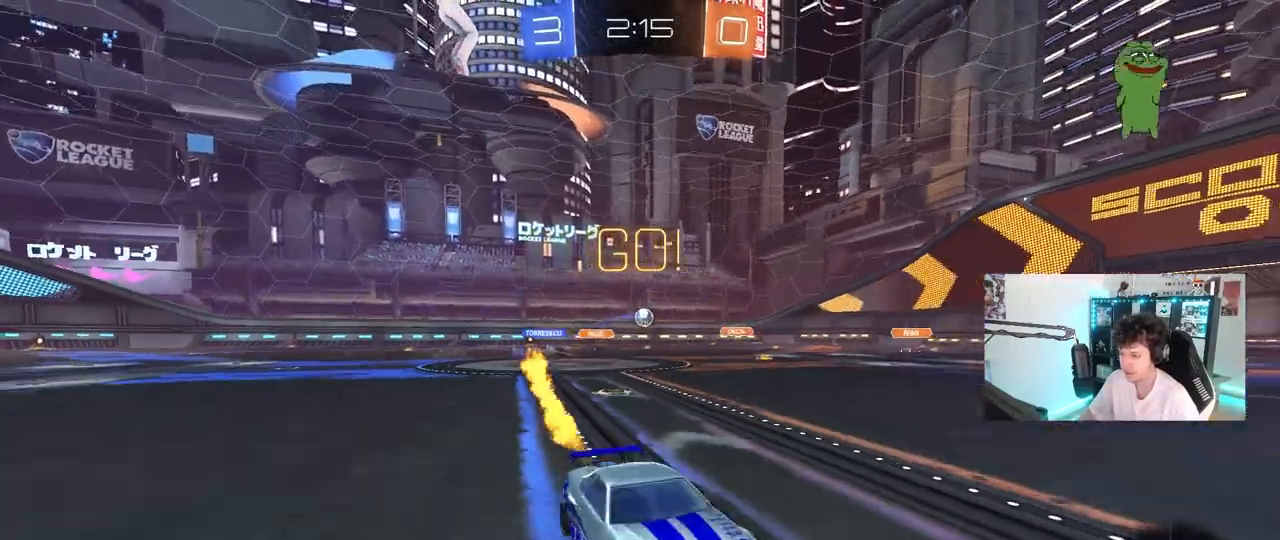
{"keys": ["w"], "mouse": ["left", "right"], "mouse_move": "still", "events": [[83, "a", "up"], [233, "d", "down"], [283, "mouse_right", "down"], [367, "d", "up"], [417, "mouse_right", "up"], [467, "mouse_right", "down"]]}
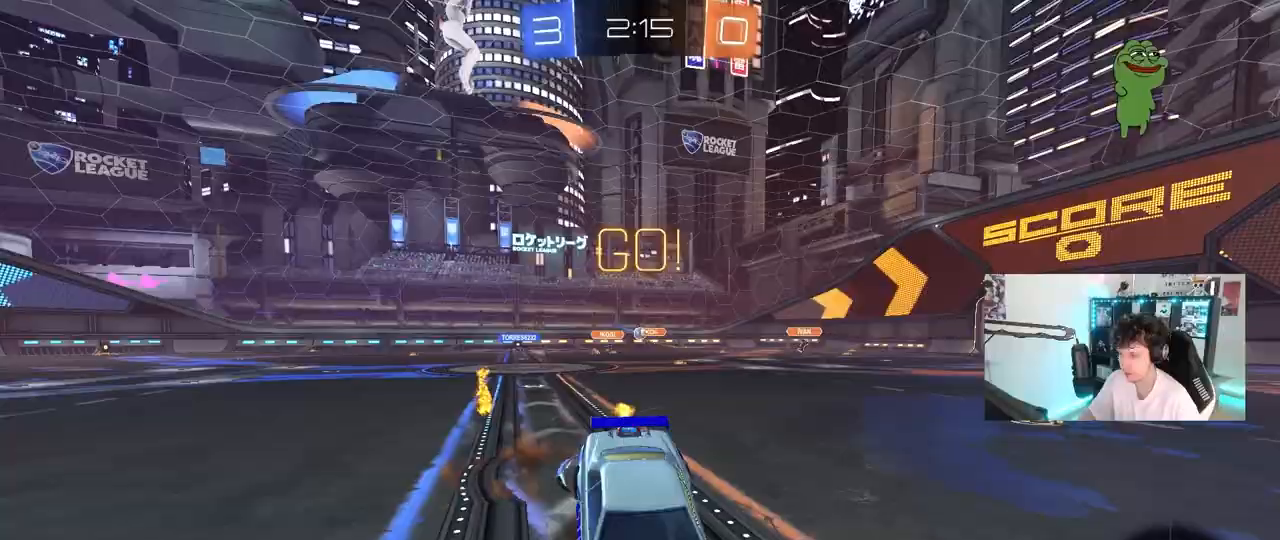
{"keys": ["d"], "mouse": [], "mouse_move": "still", "events": [[100, "mouse_left", "up"], [150, "mouse_right", "up"], [250, "d", "down"], [333, "w", "up"]]}
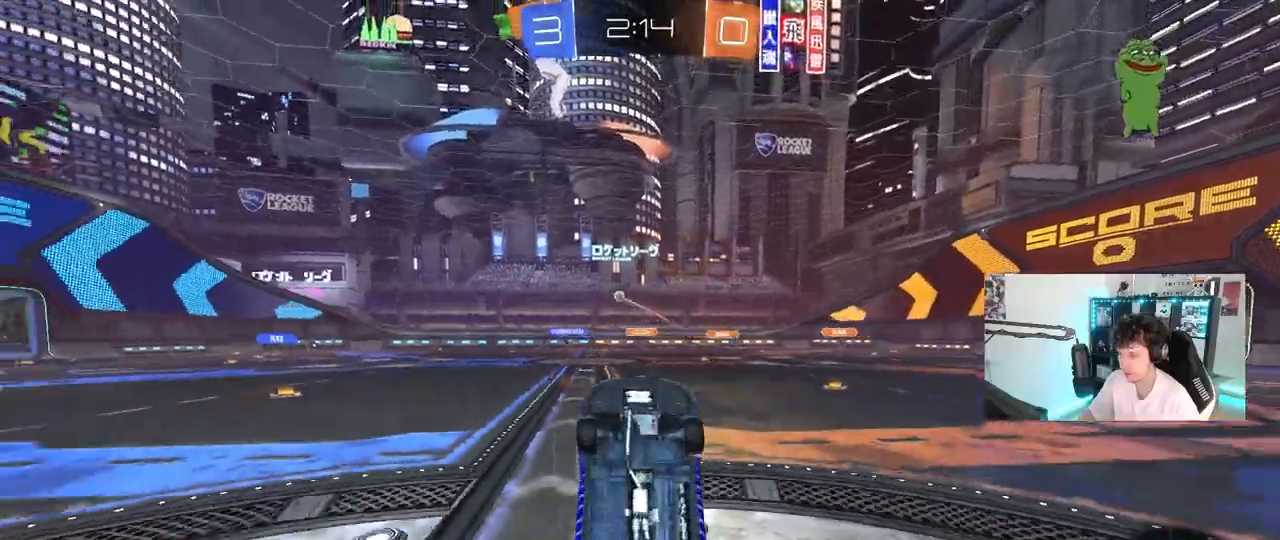
{"keys": ["d", "w"], "mouse": [], "mouse_move": "still", "events": [[67, "w", "down"], [400, "shift", "down"], [500, "shift", "up"]]}
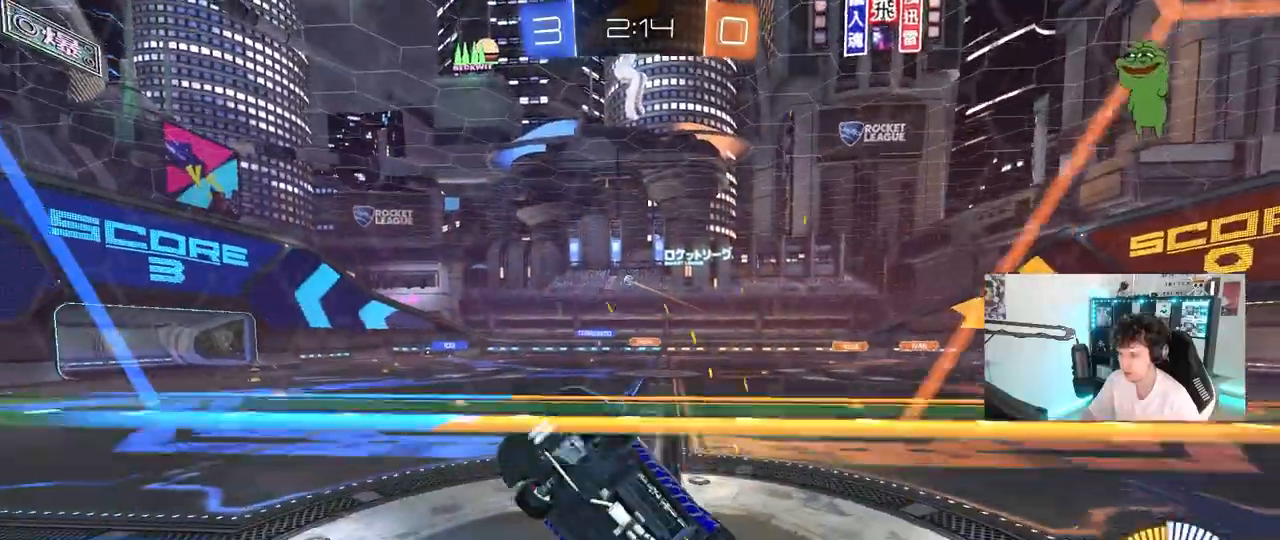
{"keys": ["a", "shift"], "mouse": ["left", "right"], "mouse_move": "still", "events": [[333, "mouse_left", "down"], [333, "w", "up"], [367, "d", "up"], [367, "mouse_right", "down"], [417, "shift", "down"], [467, "a", "down"]]}
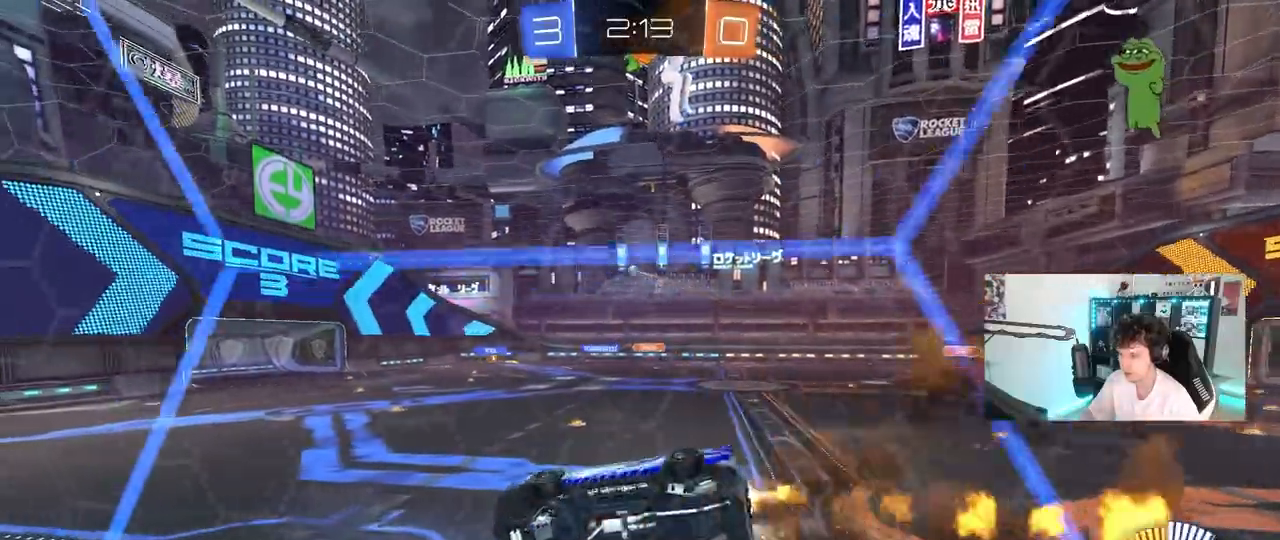
{"keys": [], "mouse": [], "mouse_move": "still", "events": [[17, "s", "down"], [117, "mouse_left", "up"], [117, "mouse_right", "up"], [150, "shift", "up"], [250, "a", "up"], [300, "d", "down"], [300, "s", "up"], [383, "d", "up"]]}
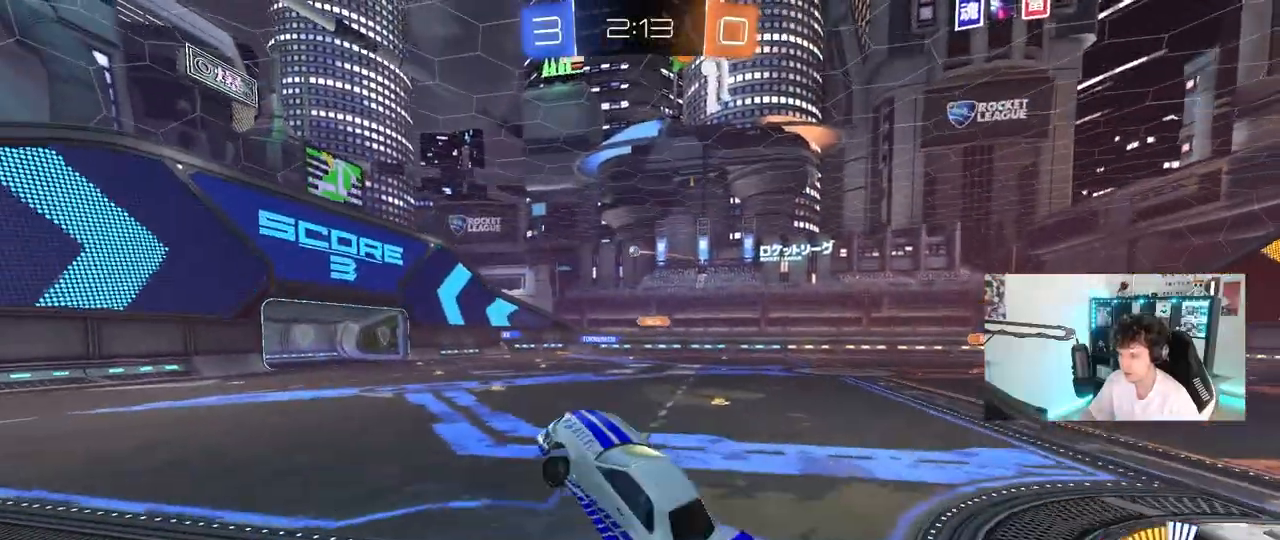
{"keys": ["d", "w"], "mouse": ["left"], "mouse_move": "still", "events": [[167, "w", "down"], [267, "mouse_right", "down"], [400, "mouse_left", "down"], [400, "mouse_right", "up"], [450, "d", "down"]]}
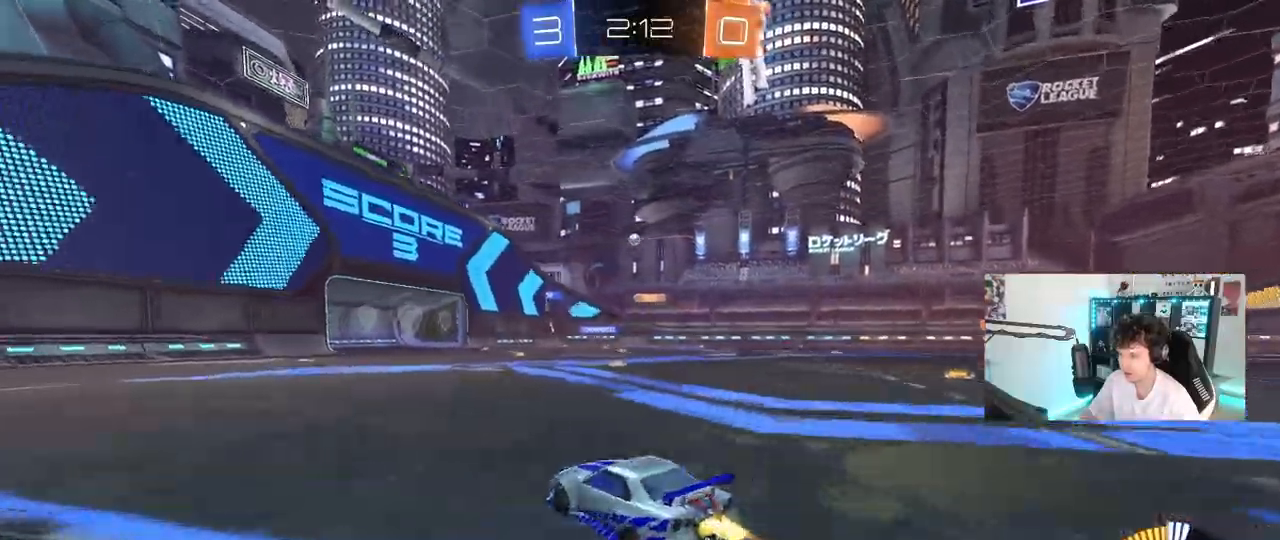
{"keys": ["w"], "mouse": [], "mouse_move": "still", "events": [[50, "mouse_left", "up"], [467, "d", "up"]]}
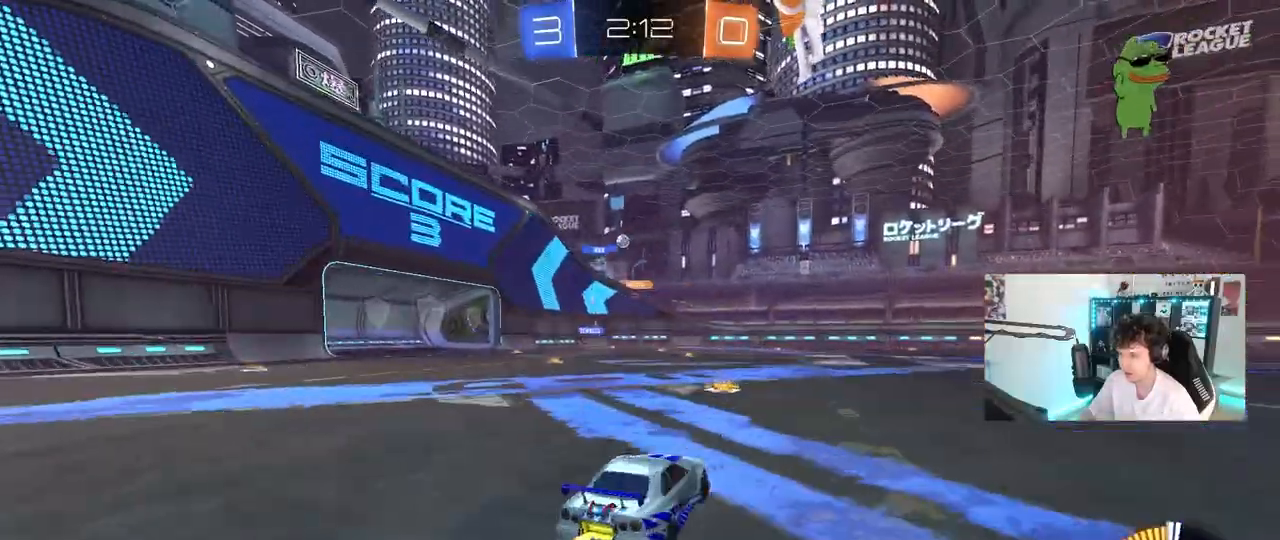
{"keys": ["a", "s"], "mouse": [], "mouse_move": "still", "events": [[50, "mouse_left", "down"], [150, "d", "down"], [300, "mouse_left", "up"], [333, "d", "up"], [383, "a", "down"], [383, "w", "up"], [483, "s", "down"]]}
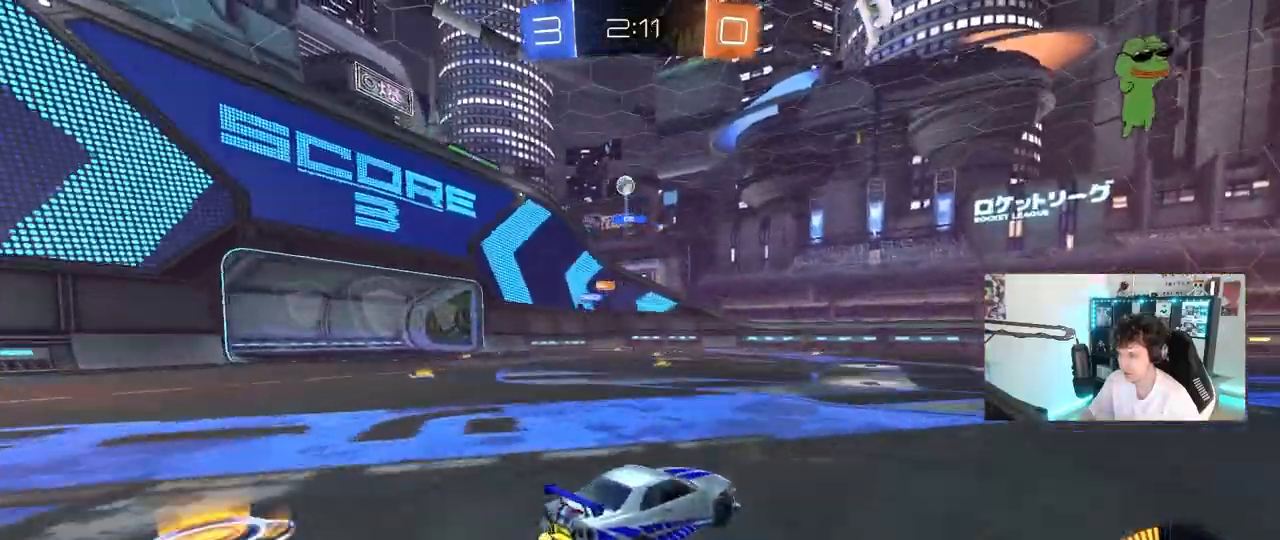
{"keys": ["s"], "mouse": [], "mouse_move": "still", "events": [[300, "a", "up"]]}
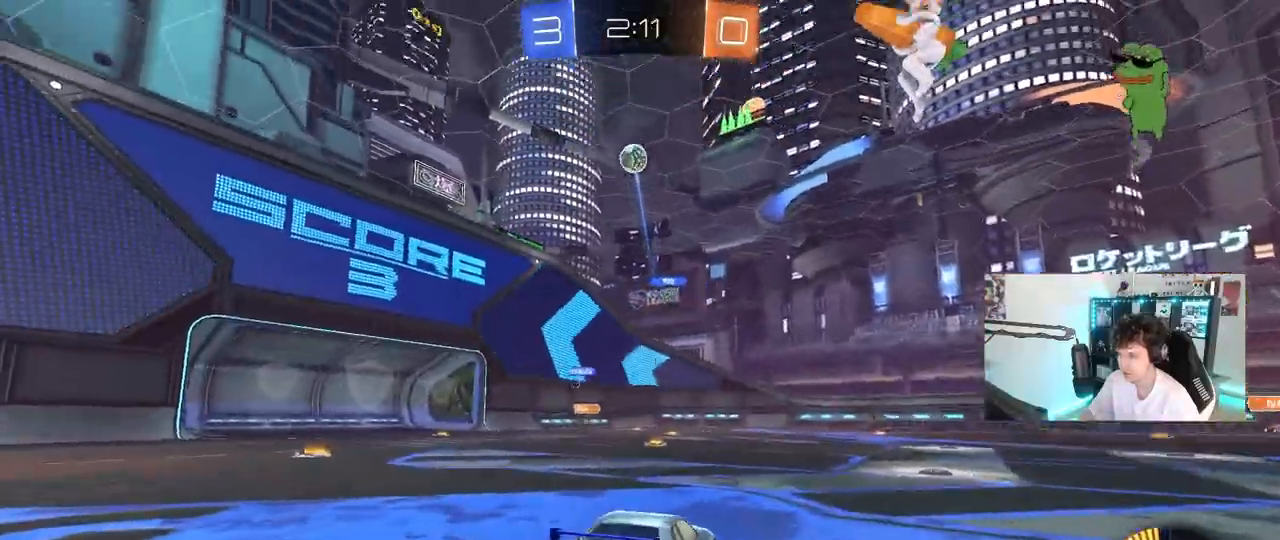
{"keys": ["s"], "mouse": [], "mouse_move": "still", "events": [[283, "d", "down"], [467, "d", "up"]]}